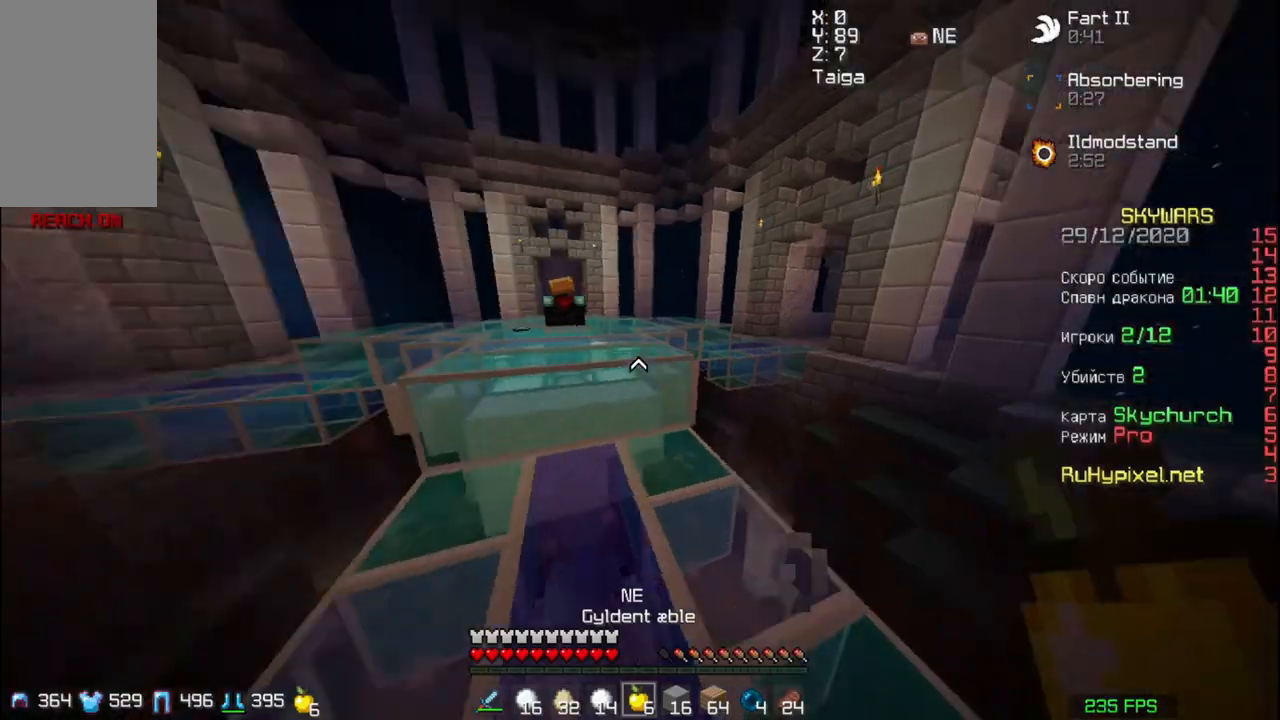
Gameplay with keyboard and mouse; each line is a JSON object with the keys and mouse buttons held at the frame after it. "events" lists presses ("down") and releases ("up") of "a", "d", "s", "space", "w", "mouse_left" and "mouse_right" between this image and that frame as [ms after this image, input, new state], when the widget could be followed in between. "mouse_left", "mouse_right" = the "left", "right" buttons of the "mouse" list. No other keys are recorded. Fast repeated clicks can show as one long hold. Mouse movement is not recorded.
{"keys": ["space", "w"], "mouse": ["left", "right"], "events": [[150, "space", "down"], [317, "mouse_right", "down"], [350, "a", "down"], [350, "mouse_left", "down"], [417, "a", "up"], [417, "mouse_left", "up"], [450, "mouse_left", "down"]]}
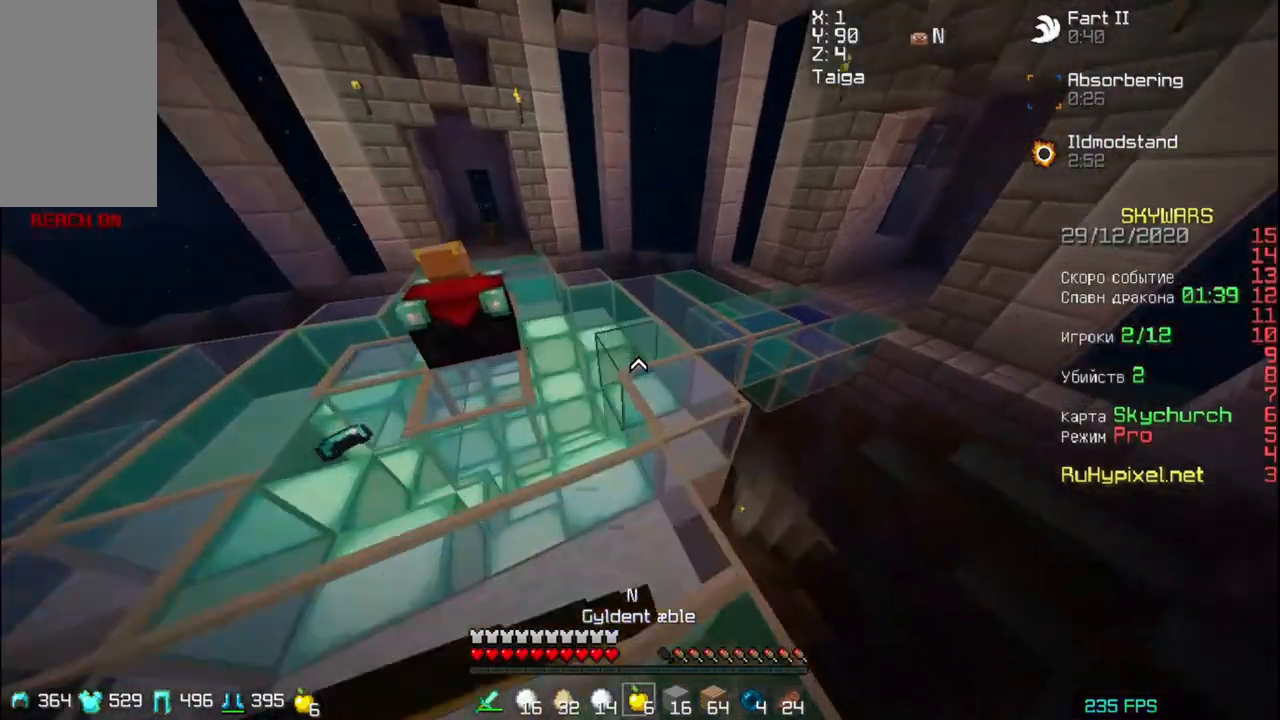
{"keys": ["d", "space", "w"], "mouse": ["right"], "events": [[17, "mouse_left", "up"], [50, "d", "down"]]}
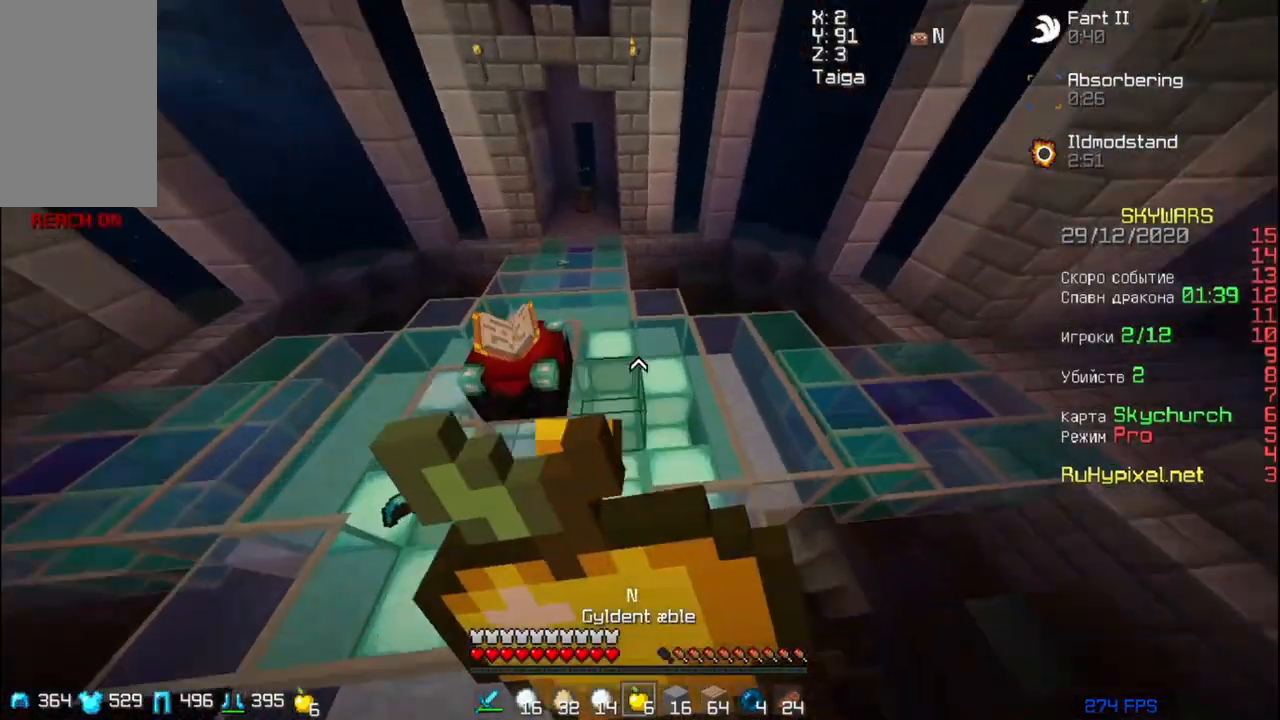
{"keys": ["space", "w"], "mouse": ["right"], "events": [[250, "d", "up"]]}
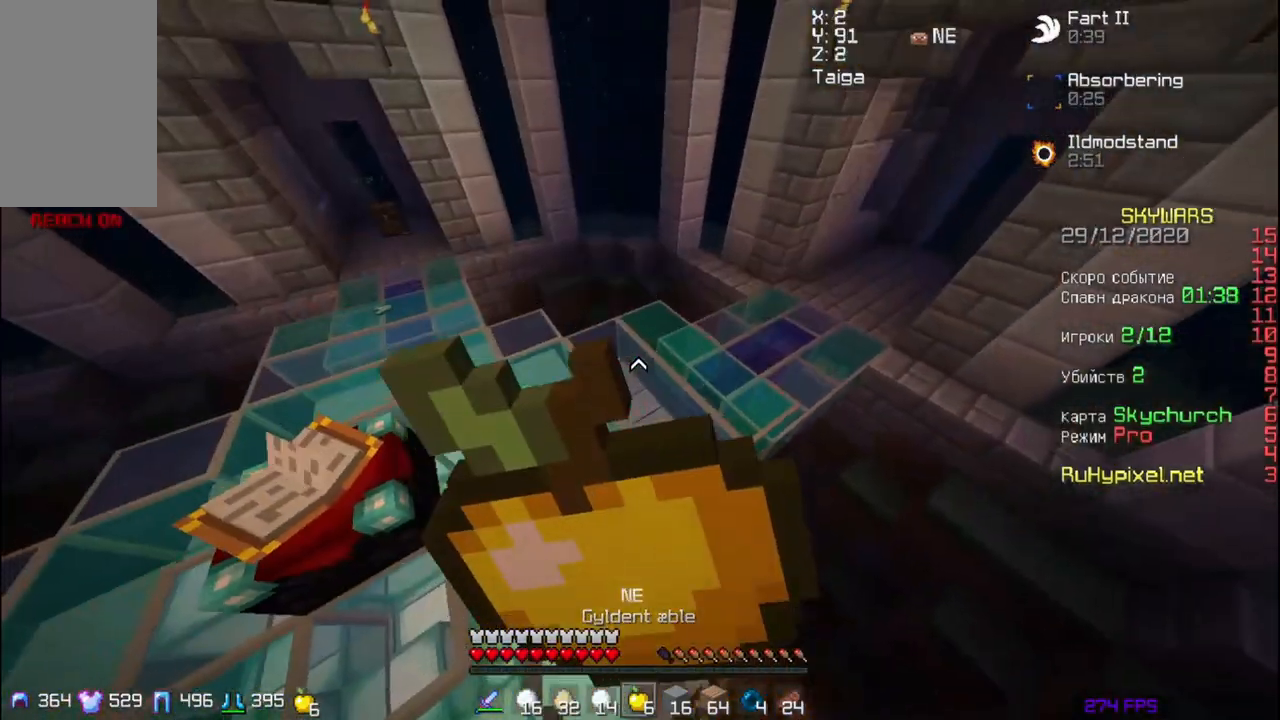
{"keys": ["w"], "mouse": ["right"], "events": [[317, "space", "up"]]}
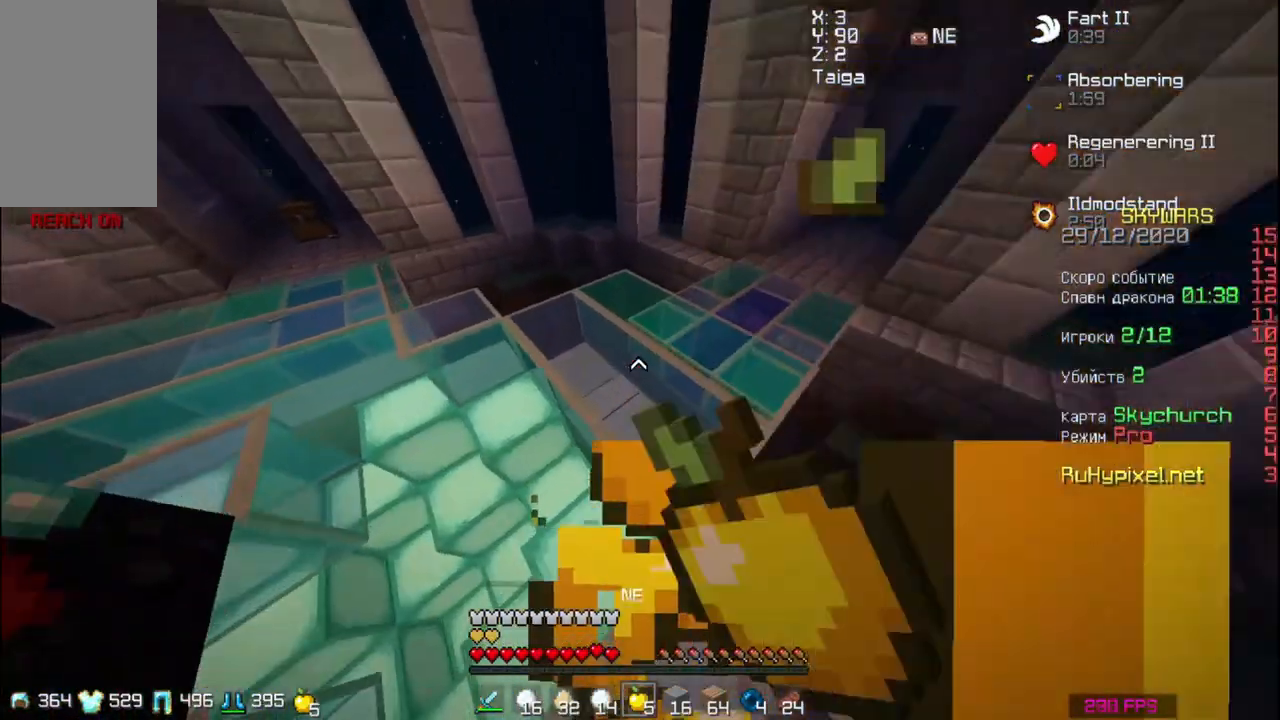
{"keys": [], "mouse": [], "events": [[50, "mouse_right", "up"], [317, "w", "up"]]}
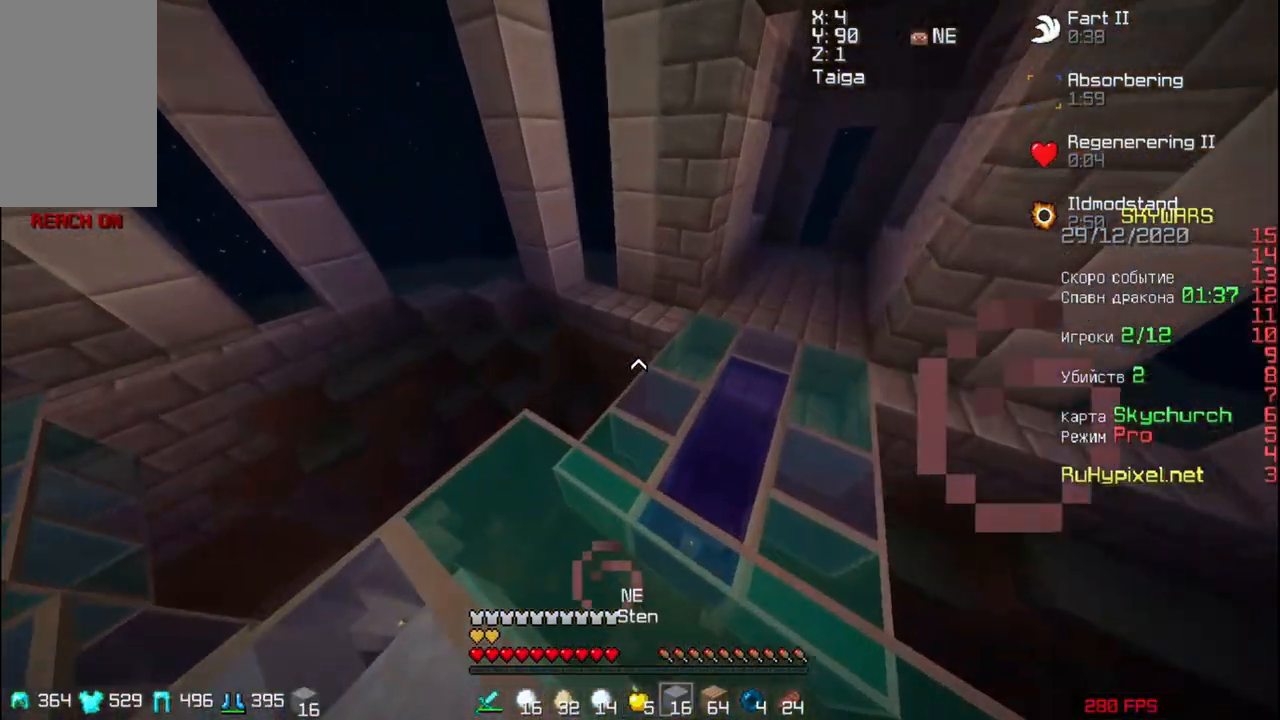
{"keys": ["d", "w"], "mouse": [], "events": [[350, "d", "down"], [433, "w", "down"]]}